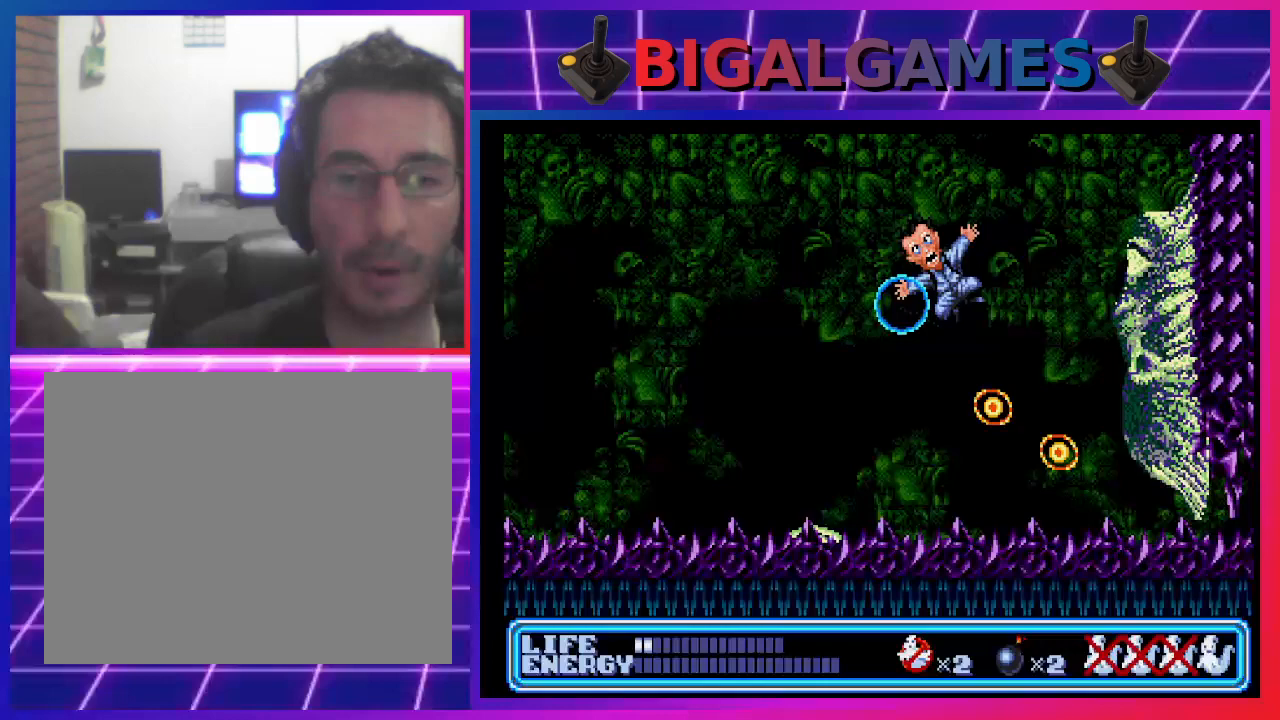
Gameplay with a controller (PlayStation layout); each line is a JSON object with the inputs held at the frame after it. "events" lists button and stick changes between this image and that frame as [ms after this image, input, new state], when the widget could be followed in between. Not read: right_stick.
{"buttons": [], "left_stick": "center", "events": [[167, "DPAD_LEFT", "up"]]}
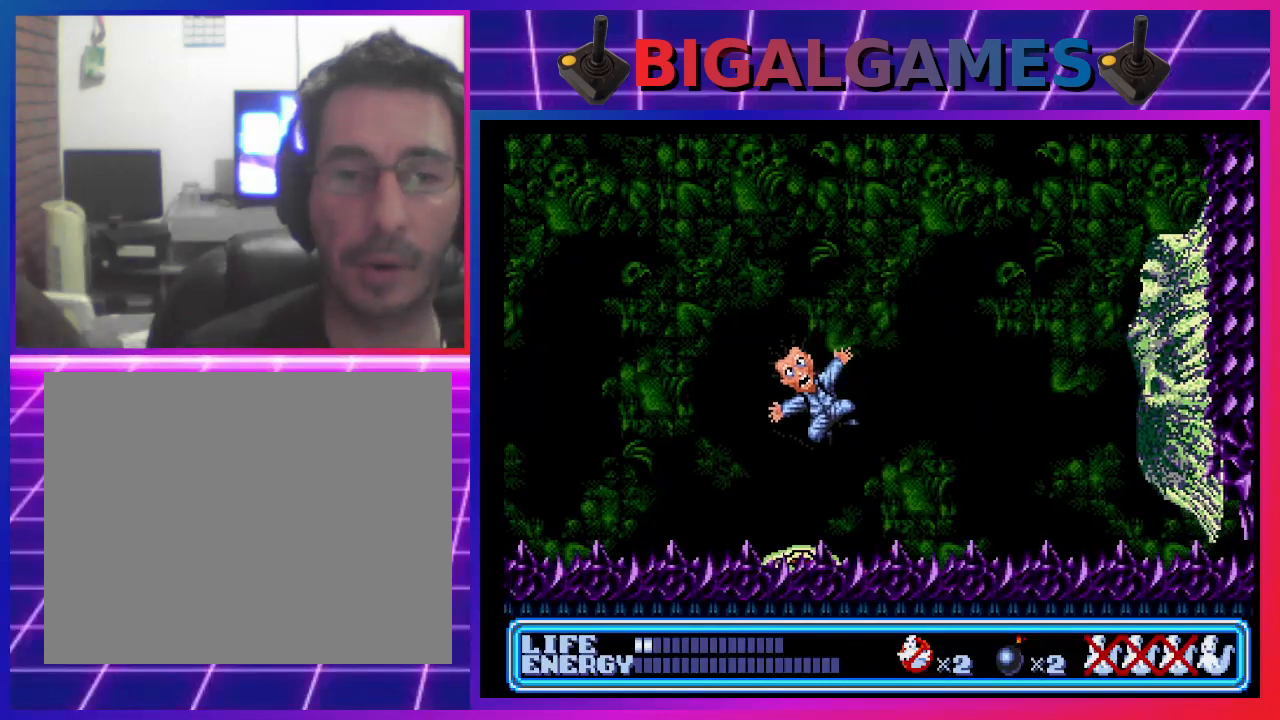
{"buttons": [], "left_stick": "center", "events": []}
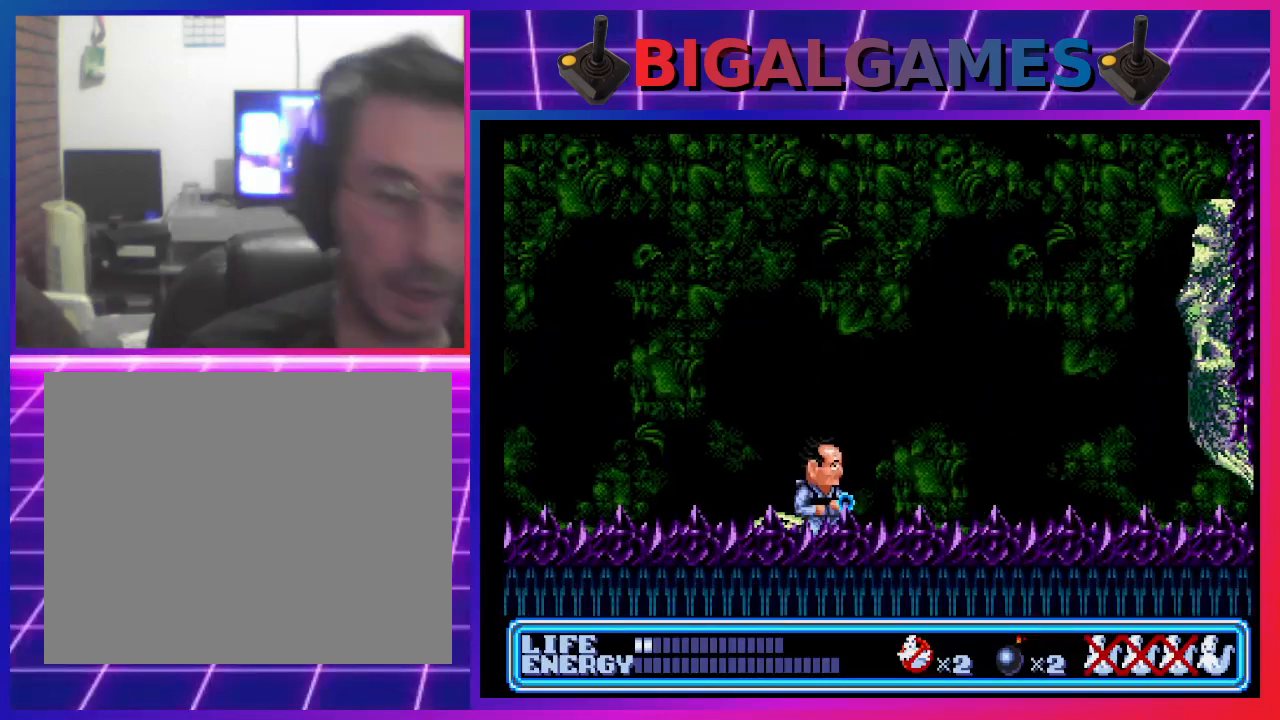
{"buttons": ["DPAD_RIGHT"], "left_stick": "center", "events": [[400, "DPAD_RIGHT", "down"]]}
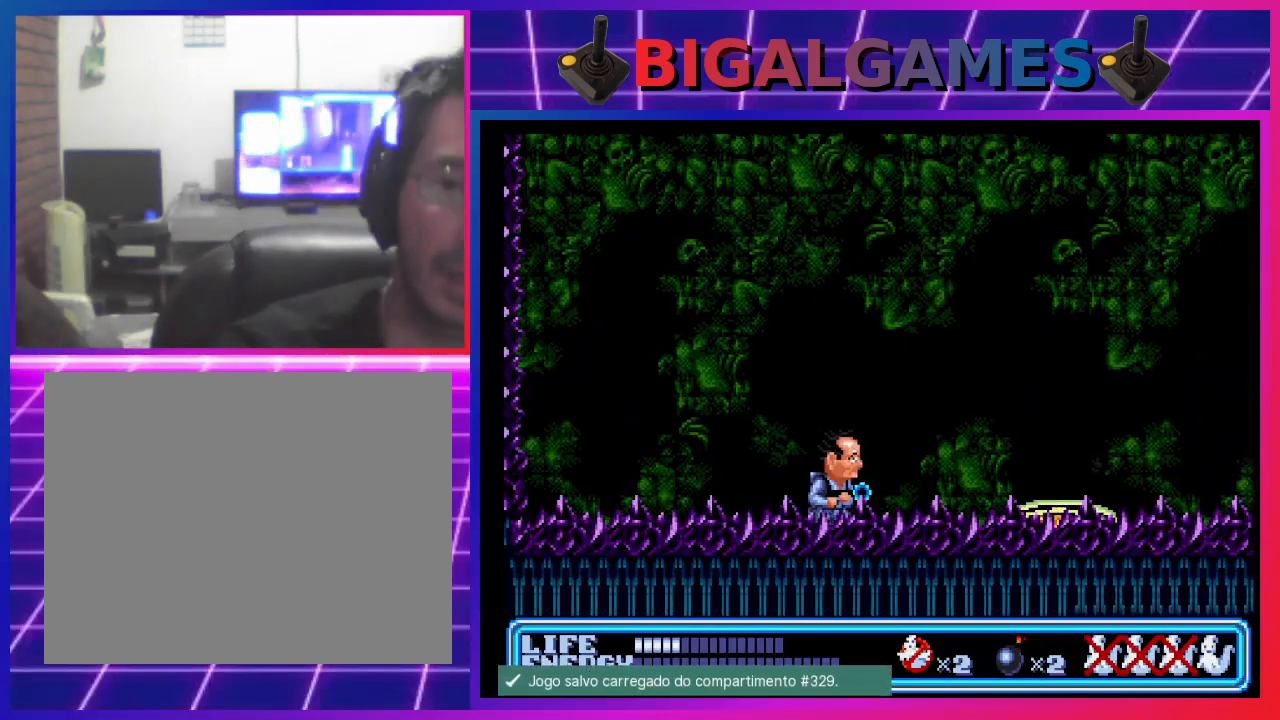
{"buttons": ["CIRCLE", "DPAD_RIGHT"], "left_stick": "center", "events": [[167, "DPAD_RIGHT", "up"], [267, "DPAD_RIGHT", "down"], [300, "CIRCLE", "down"]]}
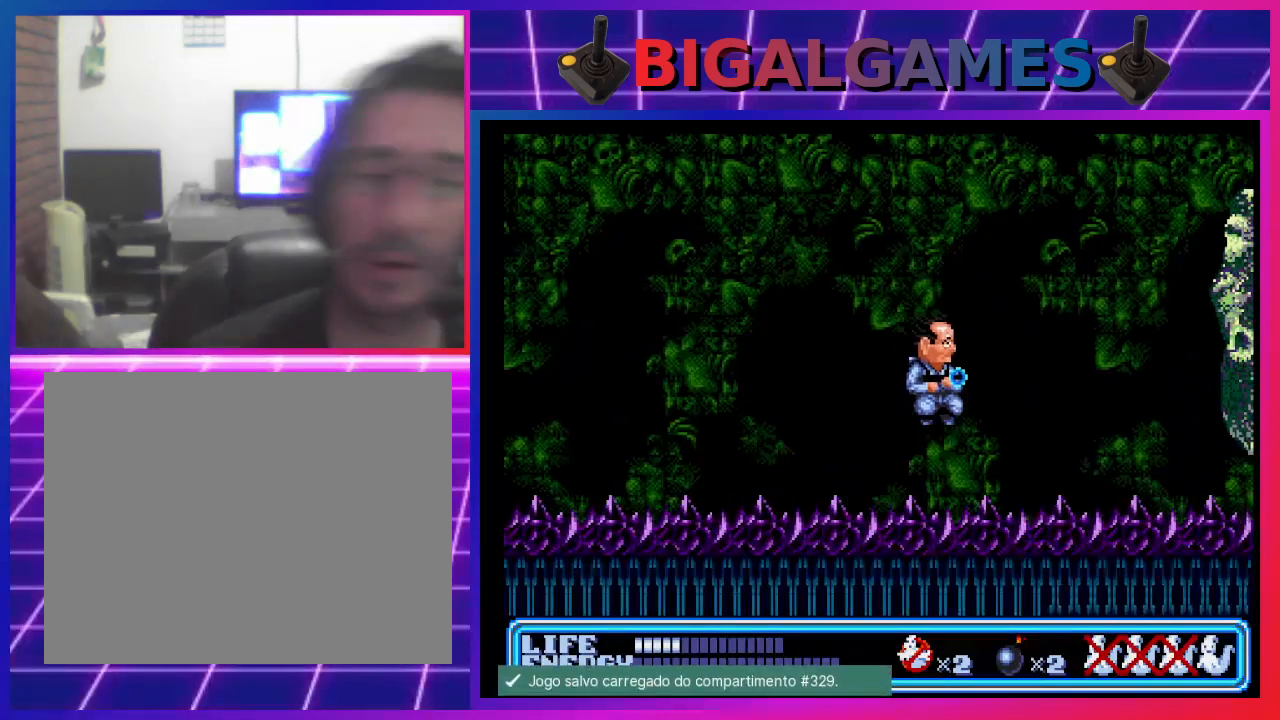
{"buttons": [], "left_stick": "center", "events": [[167, "CIRCLE", "up"], [200, "DPAD_RIGHT", "up"]]}
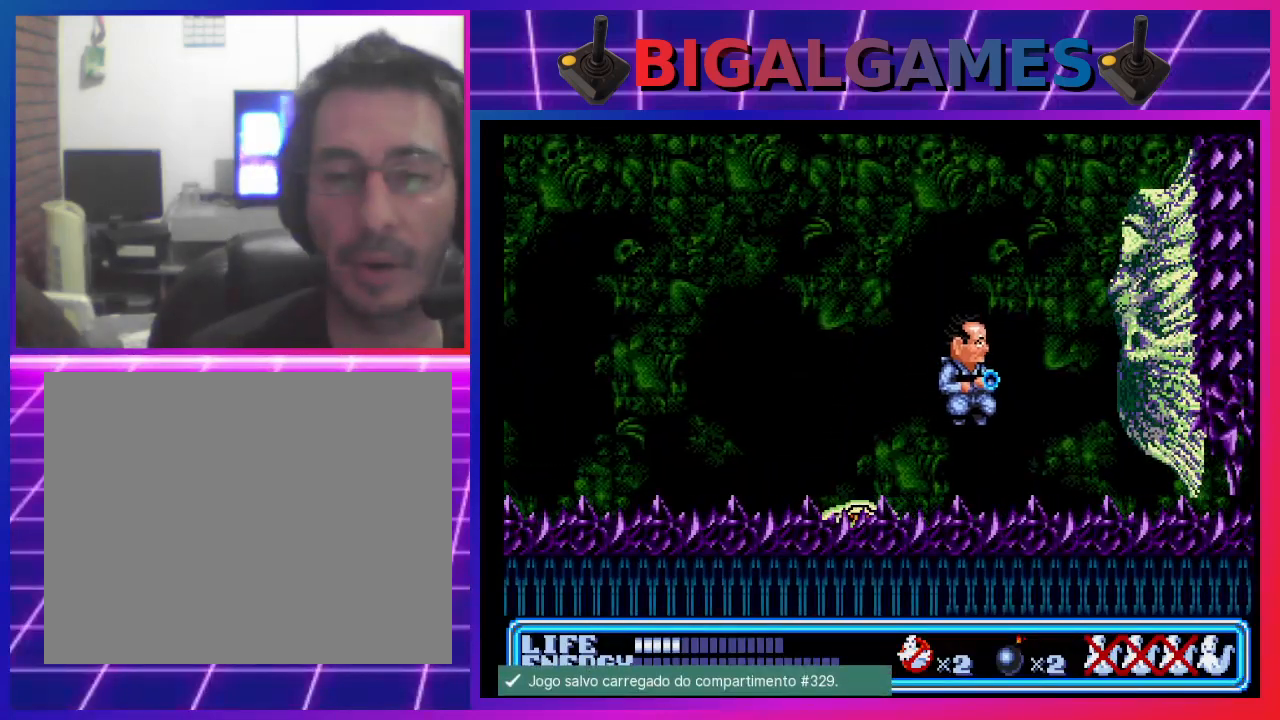
{"buttons": ["CIRCLE", "DPAD_RIGHT"], "left_stick": "center", "events": [[67, "DPAD_LEFT", "down"], [200, "DPAD_LEFT", "up"], [433, "CIRCLE", "down"], [467, "DPAD_RIGHT", "down"]]}
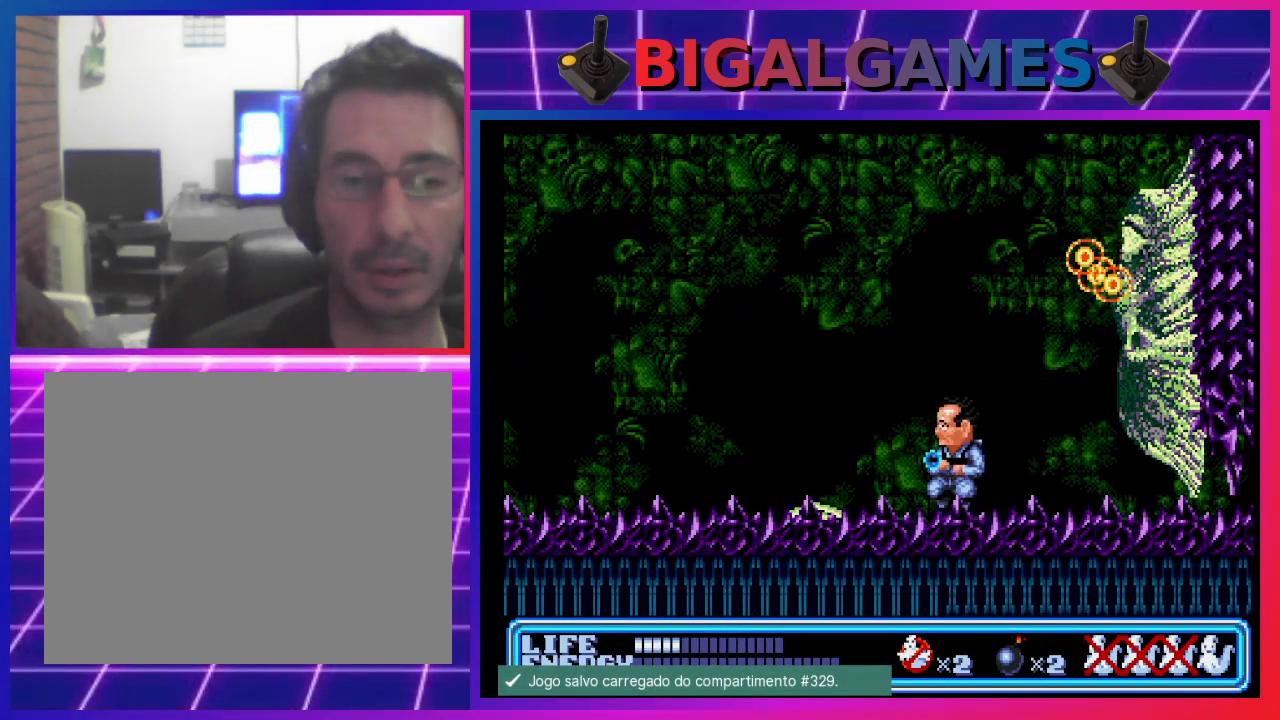
{"buttons": [], "left_stick": "center", "events": [[67, "DPAD_RIGHT", "up"], [100, "CIRCLE", "up"], [167, "CROSS", "down"], [300, "CROSS", "up"], [300, "DPAD_LEFT", "down"], [467, "DPAD_LEFT", "up"]]}
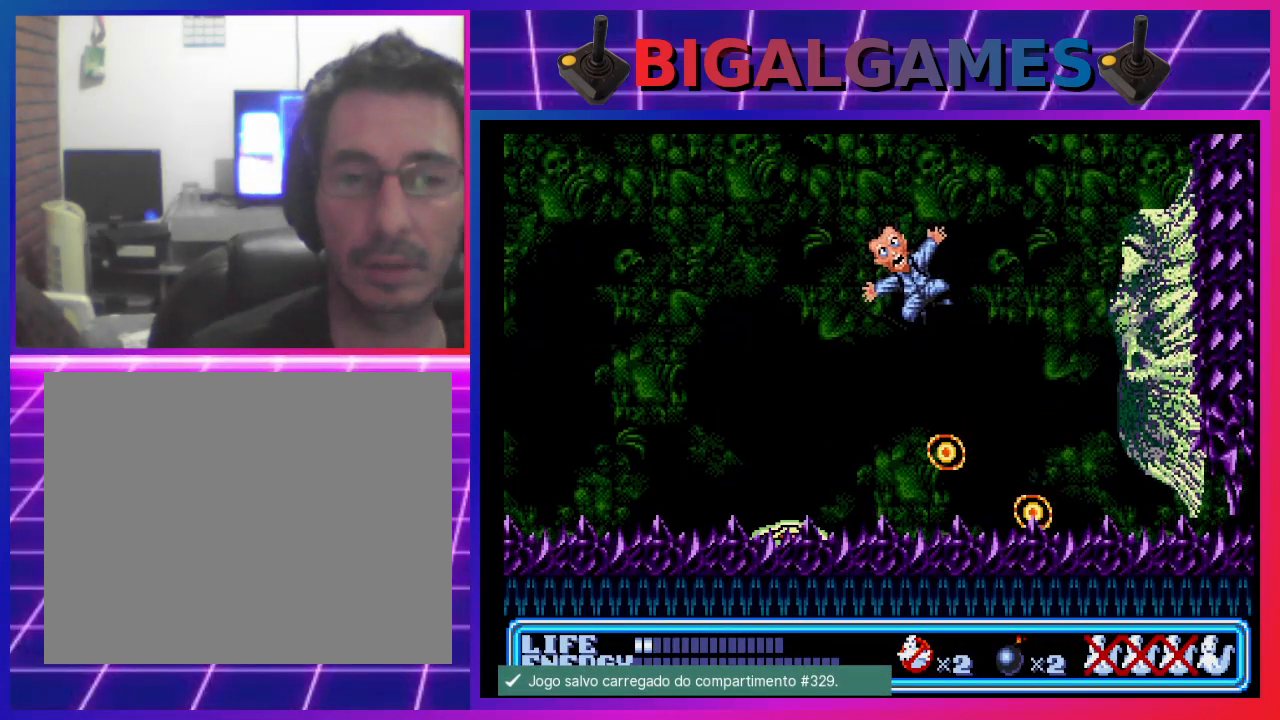
{"buttons": [], "left_stick": "center", "events": []}
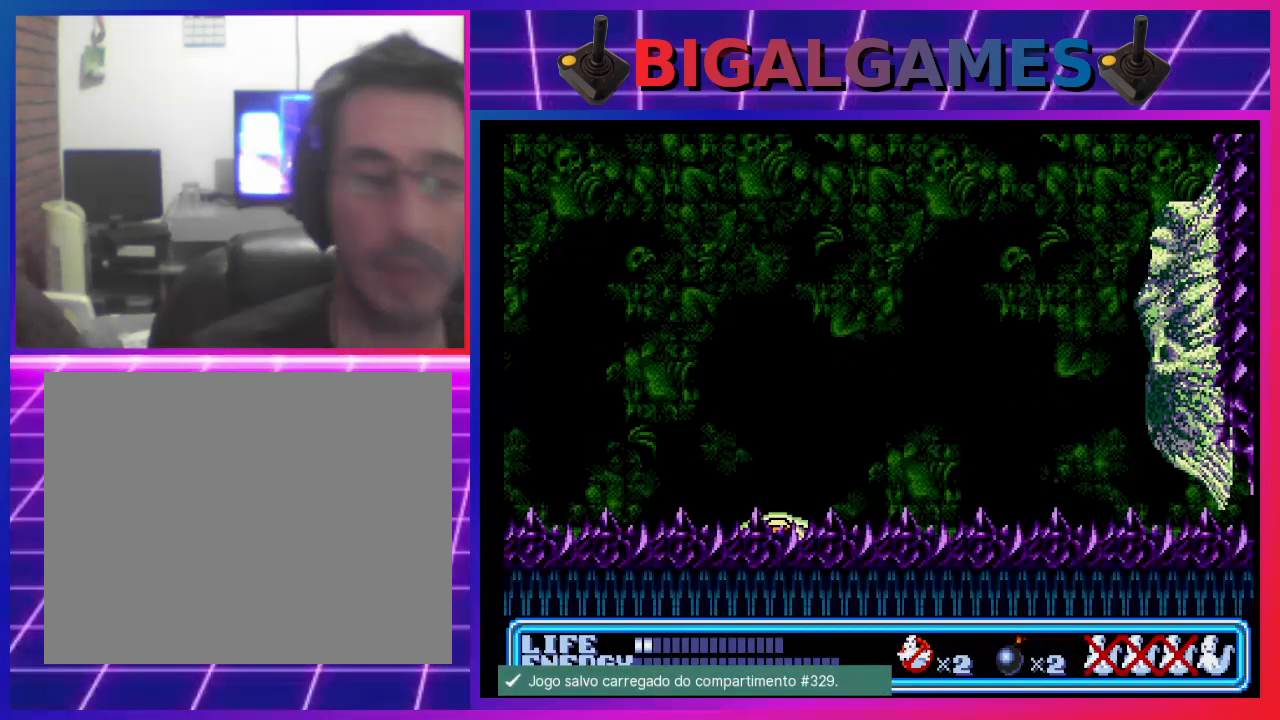
{"buttons": [], "left_stick": "center", "events": []}
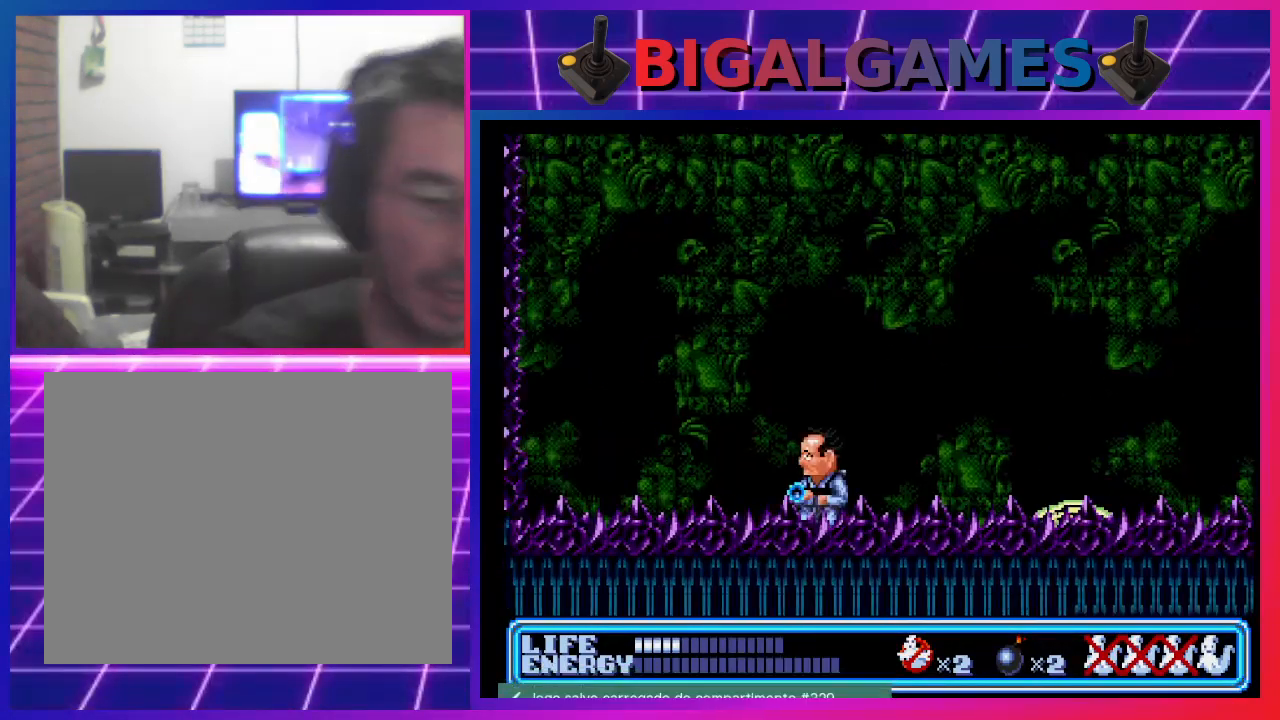
{"buttons": [], "left_stick": "center", "events": [[100, "DPAD_RIGHT", "down"], [267, "DPAD_RIGHT", "up"]]}
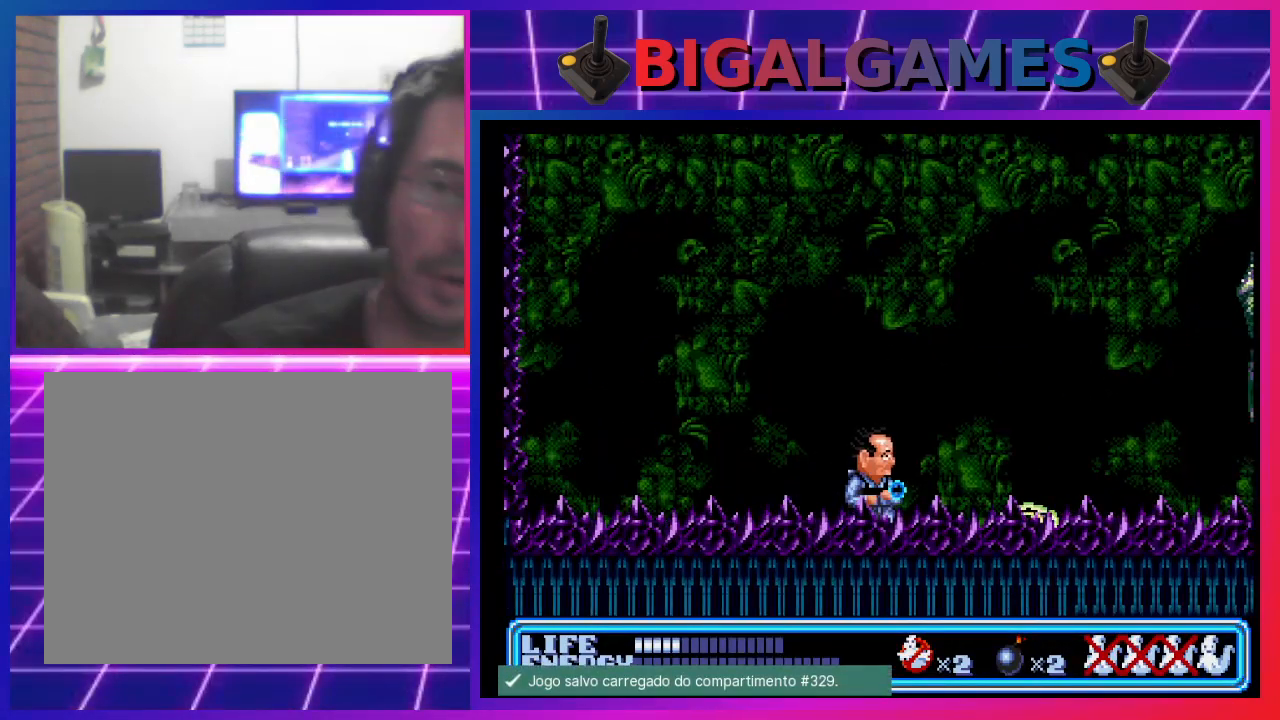
{"buttons": ["CROSS"], "left_stick": "center", "events": [[33, "DPAD_RIGHT", "down"], [233, "CIRCLE", "down"], [333, "DPAD_RIGHT", "up"], [367, "CIRCLE", "up"], [400, "CROSS", "down"]]}
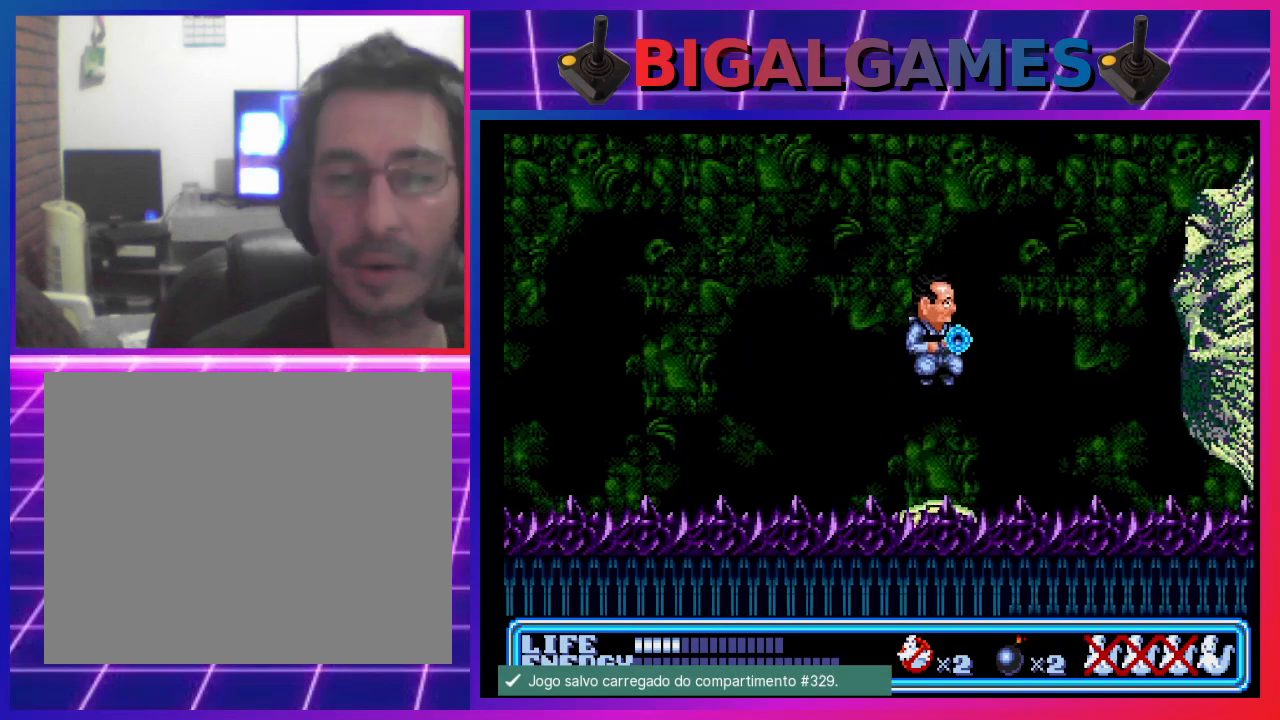
{"buttons": ["DPAD_LEFT"], "left_stick": "center", "events": [[33, "CROSS", "up"], [100, "CROSS", "down"], [167, "CROSS", "up"], [500, "DPAD_LEFT", "down"]]}
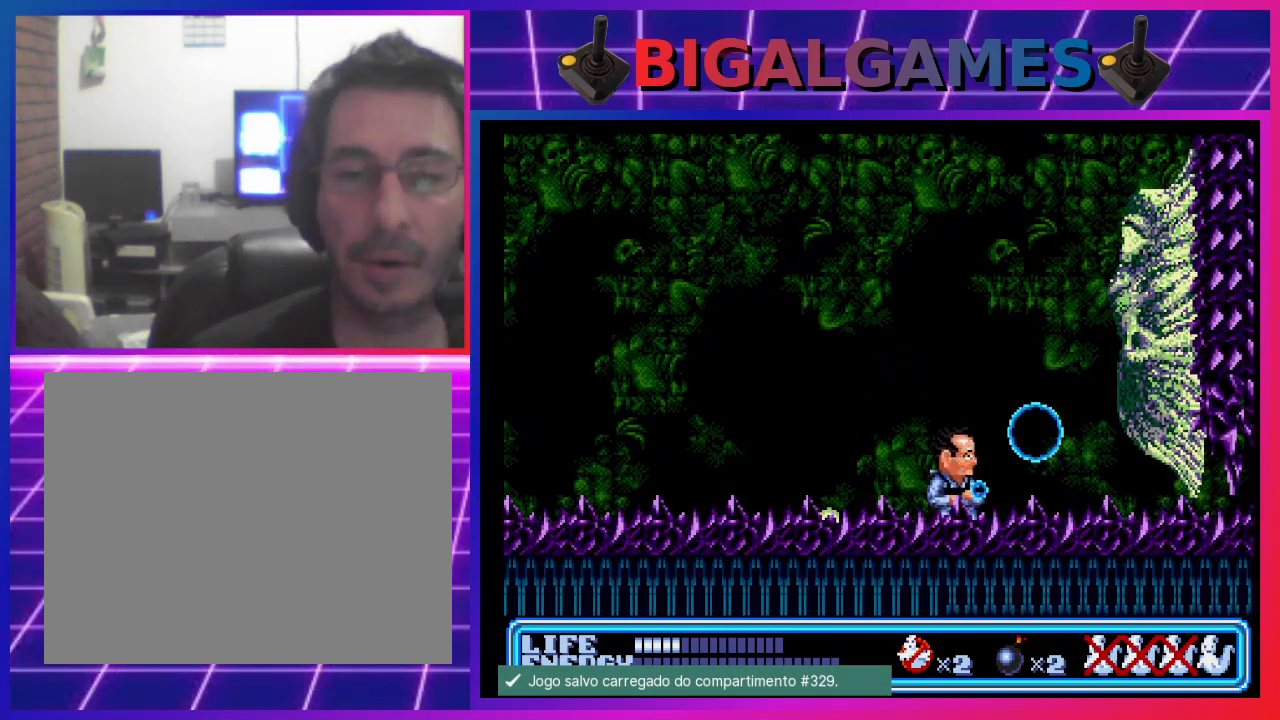
{"buttons": ["DPAD_LEFT"], "left_stick": "center", "events": [[100, "DPAD_LEFT", "up"], [233, "CIRCLE", "down"], [467, "CIRCLE", "up"], [500, "DPAD_LEFT", "down"]]}
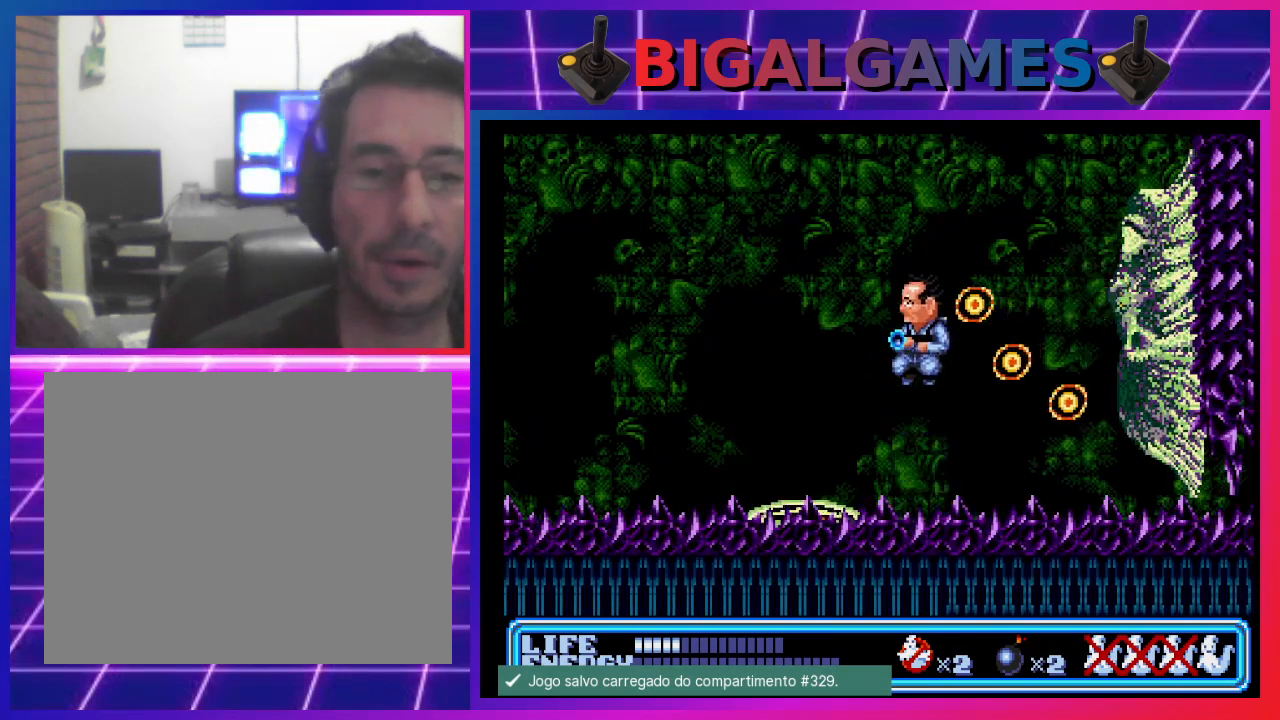
{"buttons": [], "left_stick": "center", "events": [[500, "DPAD_LEFT", "up"]]}
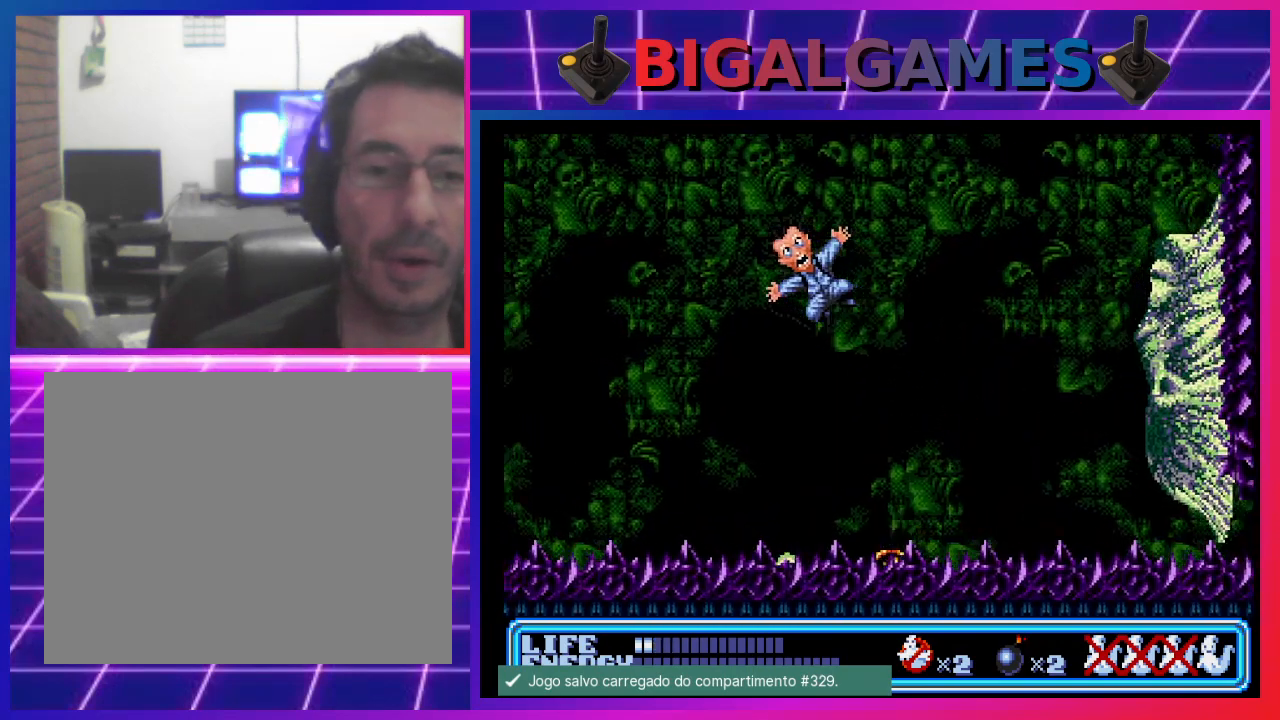
{"buttons": [], "left_stick": "center", "events": []}
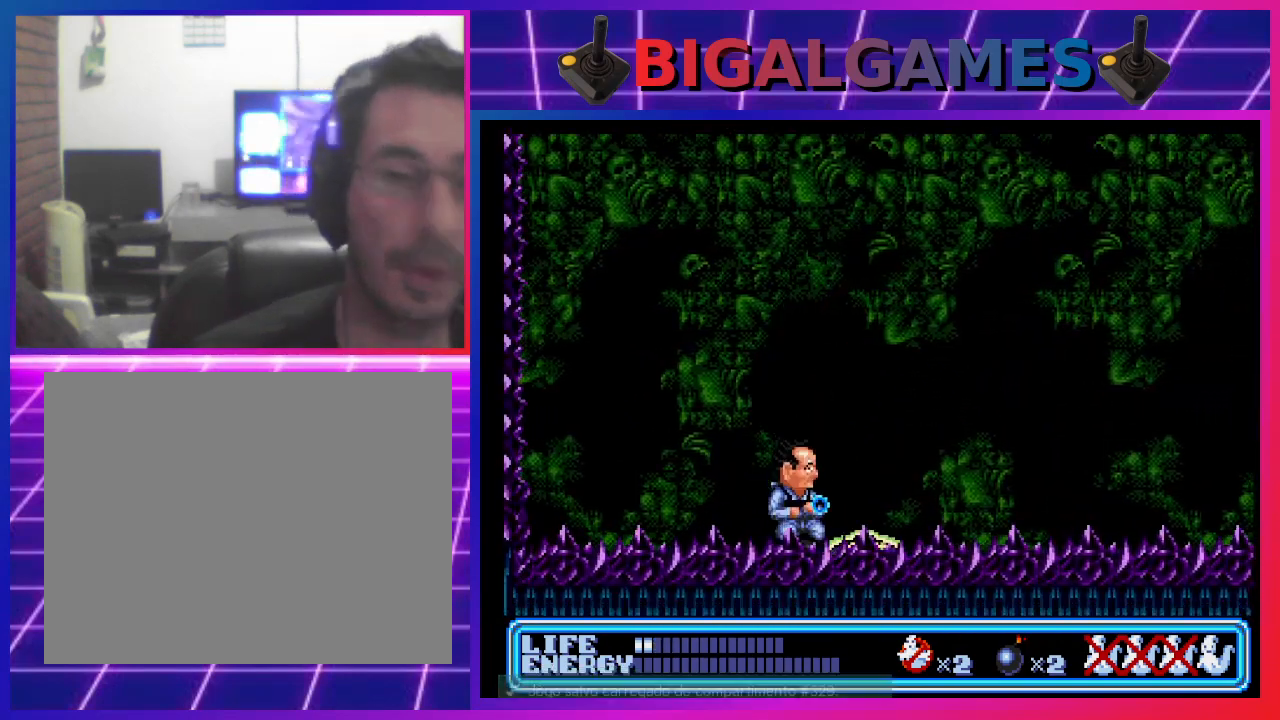
{"buttons": [], "left_stick": "center", "events": []}
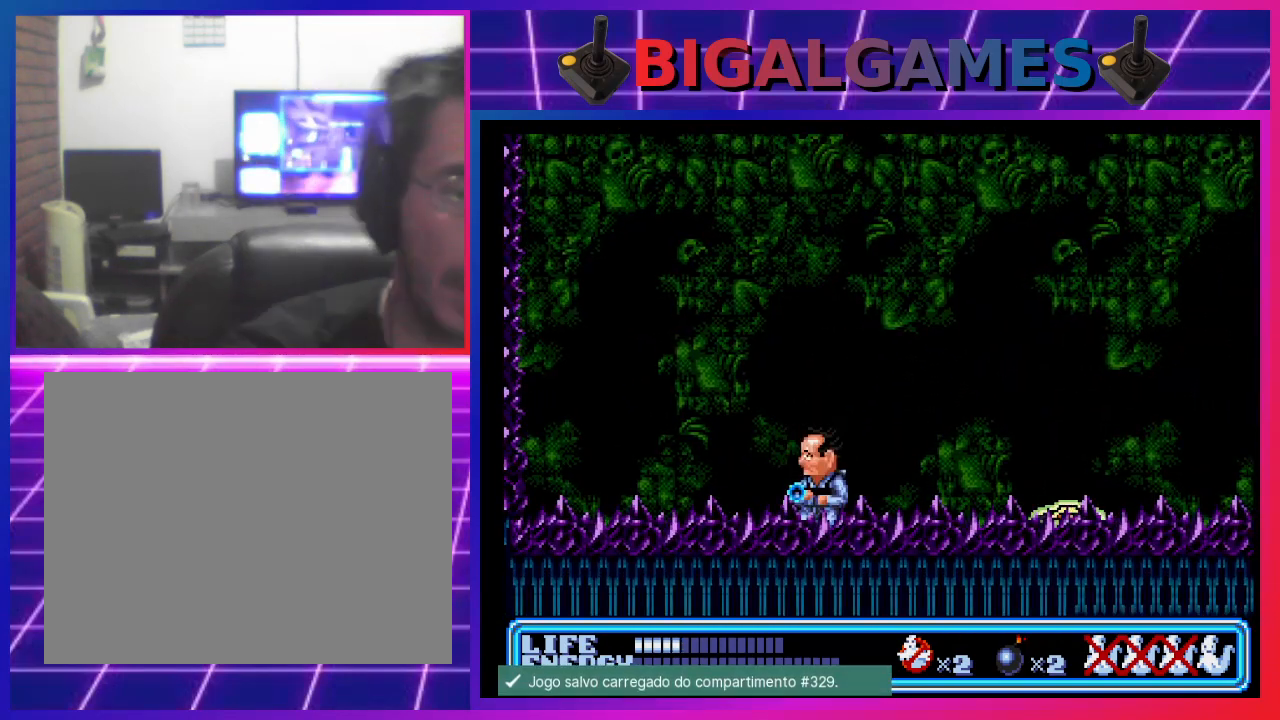
{"buttons": [], "left_stick": "center", "events": [[67, "DPAD_RIGHT", "down"], [267, "DPAD_RIGHT", "up"]]}
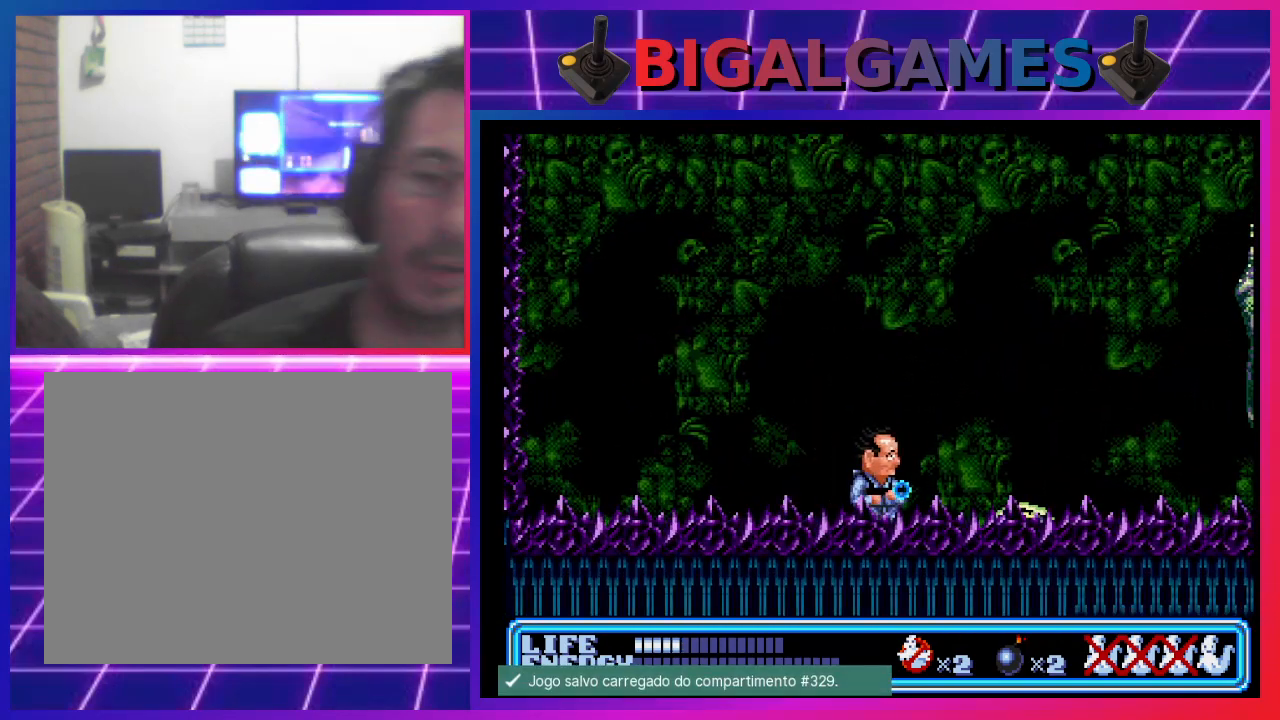
{"buttons": [], "left_stick": "center", "events": []}
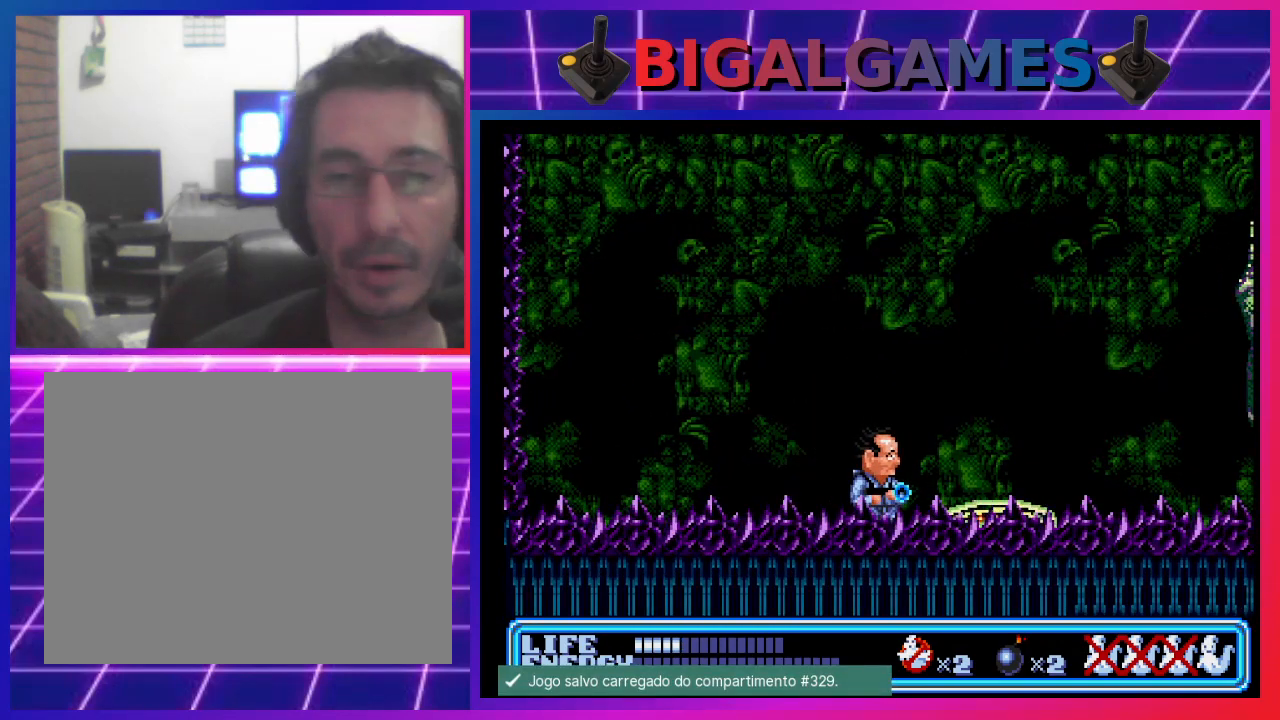
{"buttons": ["CIRCLE", "DPAD_RIGHT"], "left_stick": "center", "events": [[200, "CIRCLE", "down"], [200, "DPAD_RIGHT", "down"]]}
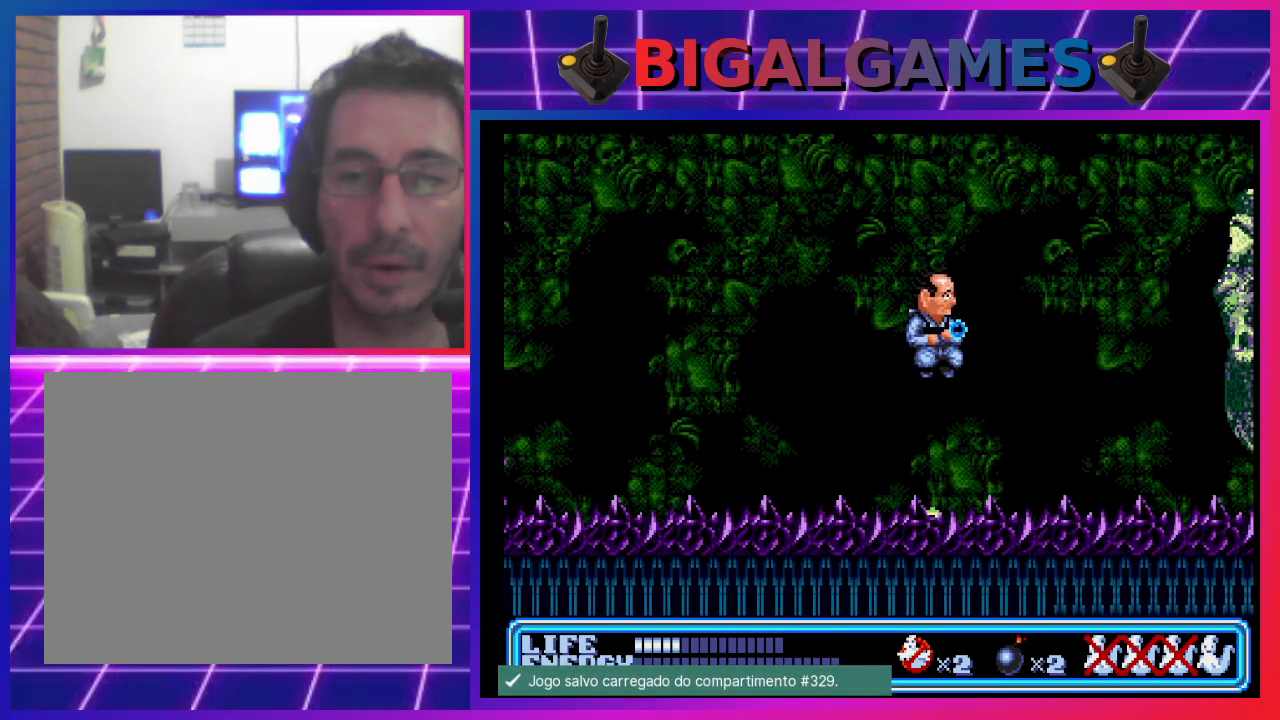
{"buttons": ["DPAD_LEFT"], "left_stick": "center", "events": [[67, "CIRCLE", "up"], [100, "CROSS", "down"], [100, "DPAD_RIGHT", "up"], [200, "CROSS", "up"], [267, "CROSS", "down"], [367, "CROSS", "up"], [500, "DPAD_LEFT", "down"]]}
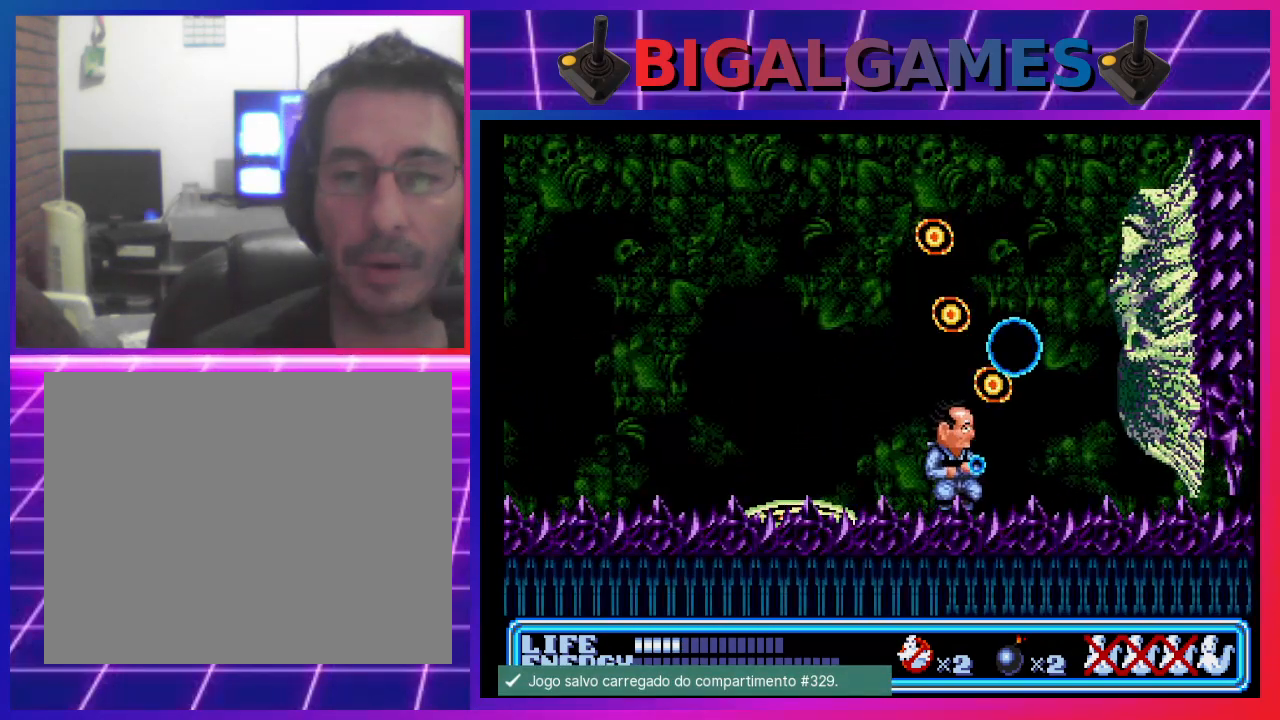
{"buttons": ["DPAD_LEFT"], "left_stick": "center", "events": [[167, "DPAD_DOWN", "down"], [300, "DPAD_DOWN", "up"]]}
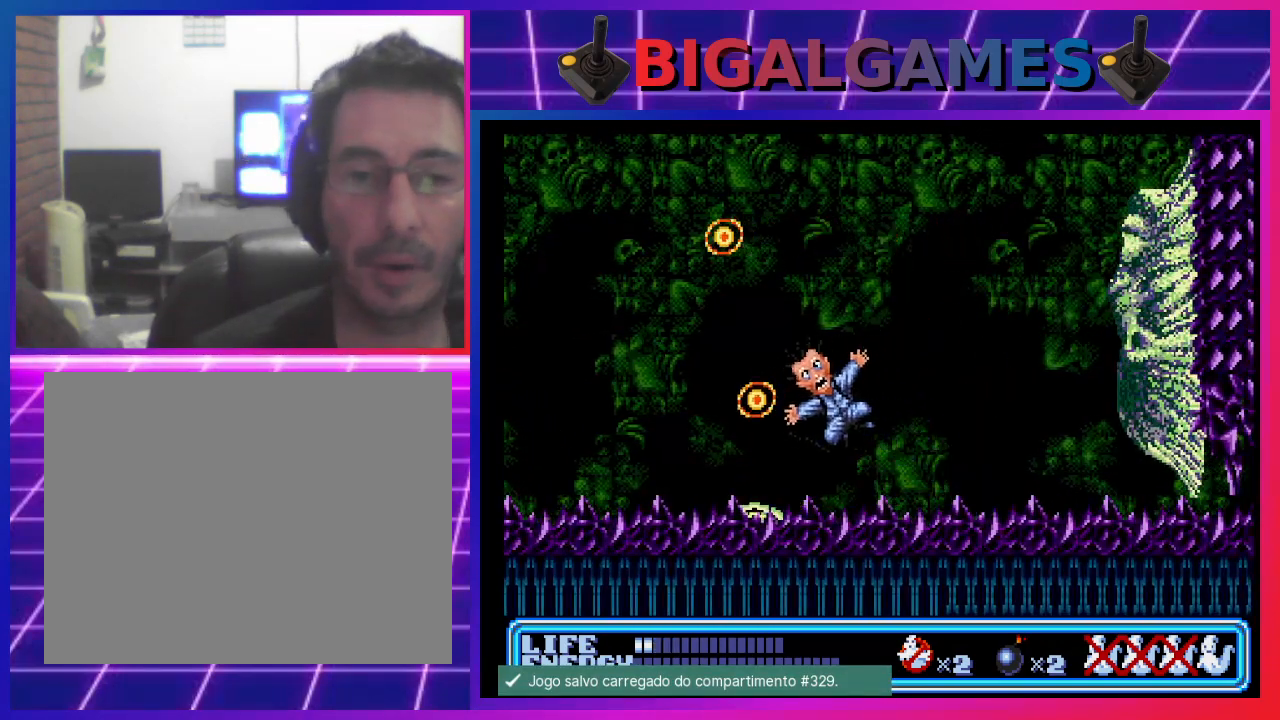
{"buttons": [], "left_stick": "center", "events": [[67, "DPAD_LEFT", "up"]]}
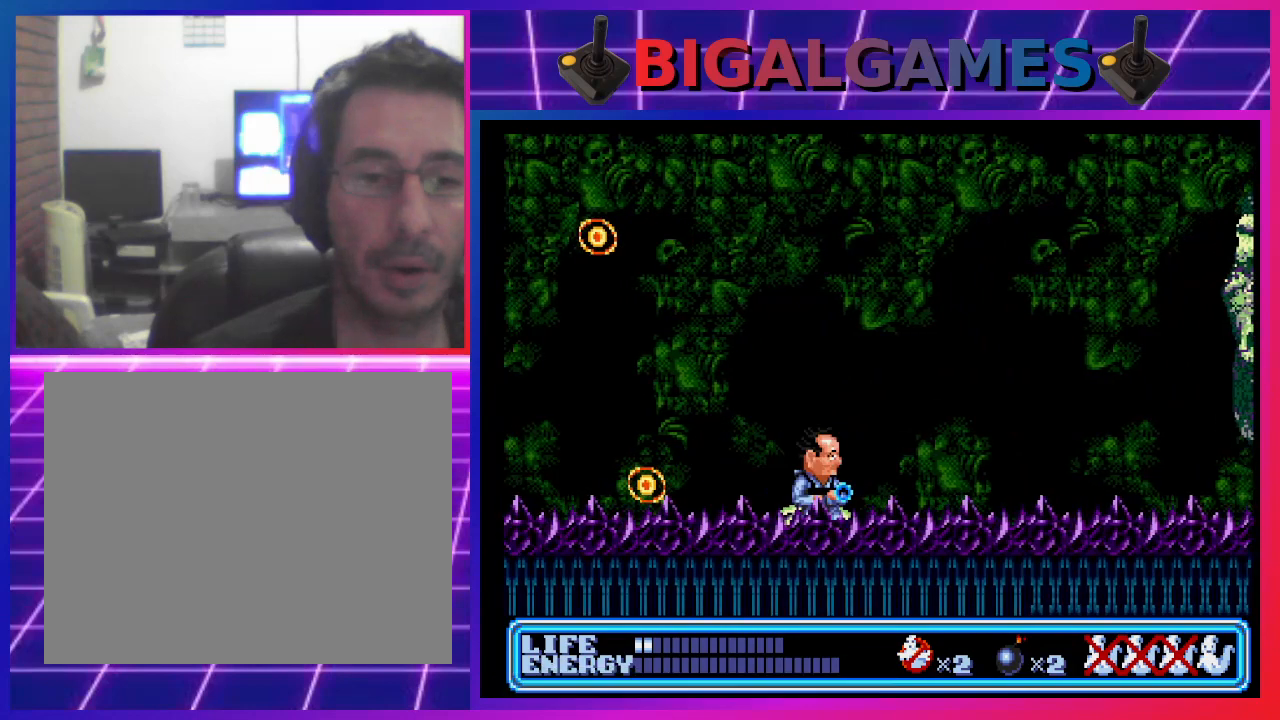
{"buttons": [], "left_stick": "center", "events": []}
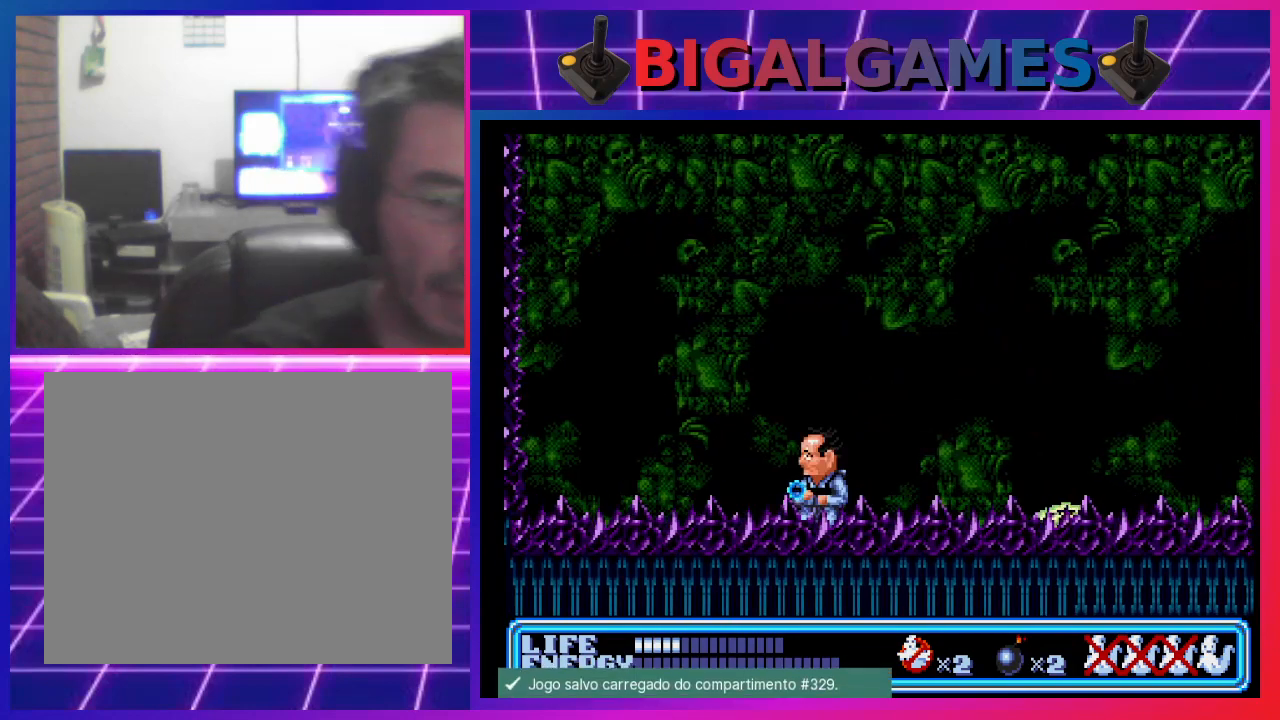
{"buttons": [], "left_stick": "center", "events": [[133, "DPAD_RIGHT", "down"], [267, "DPAD_RIGHT", "up"]]}
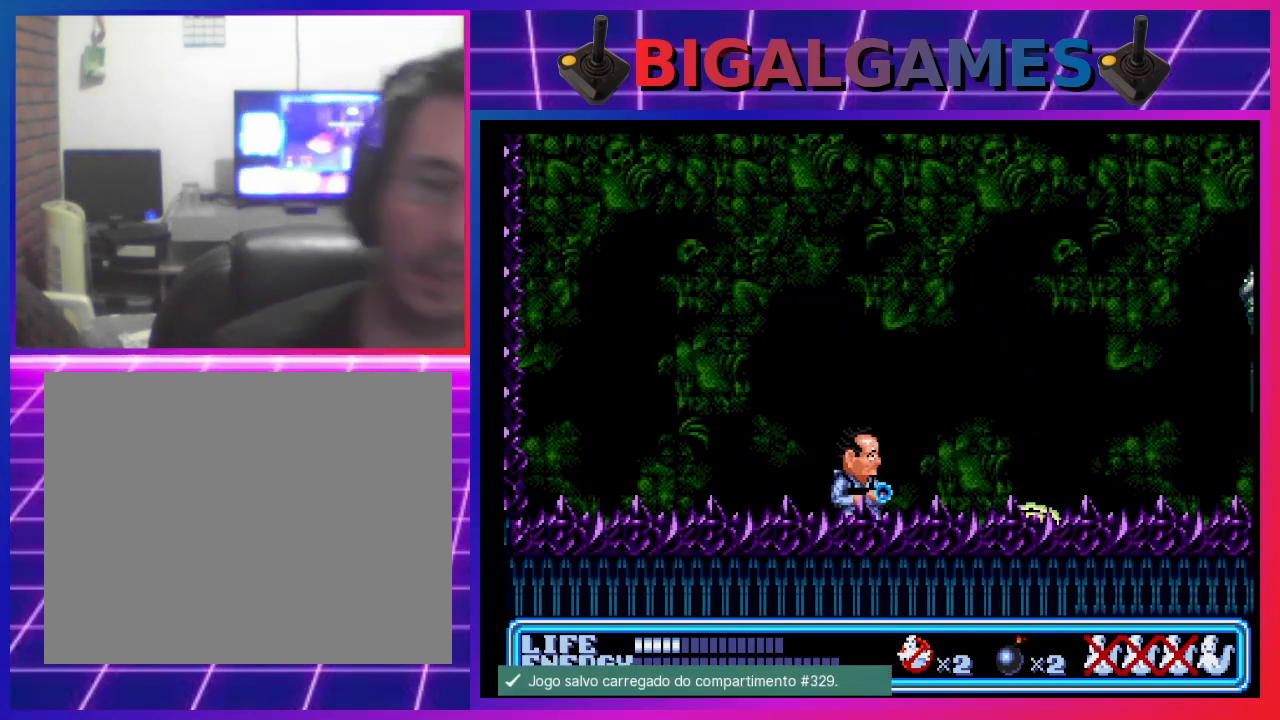
{"buttons": [], "left_stick": "center", "events": [[67, "CIRCLE", "down"], [467, "CIRCLE", "up"]]}
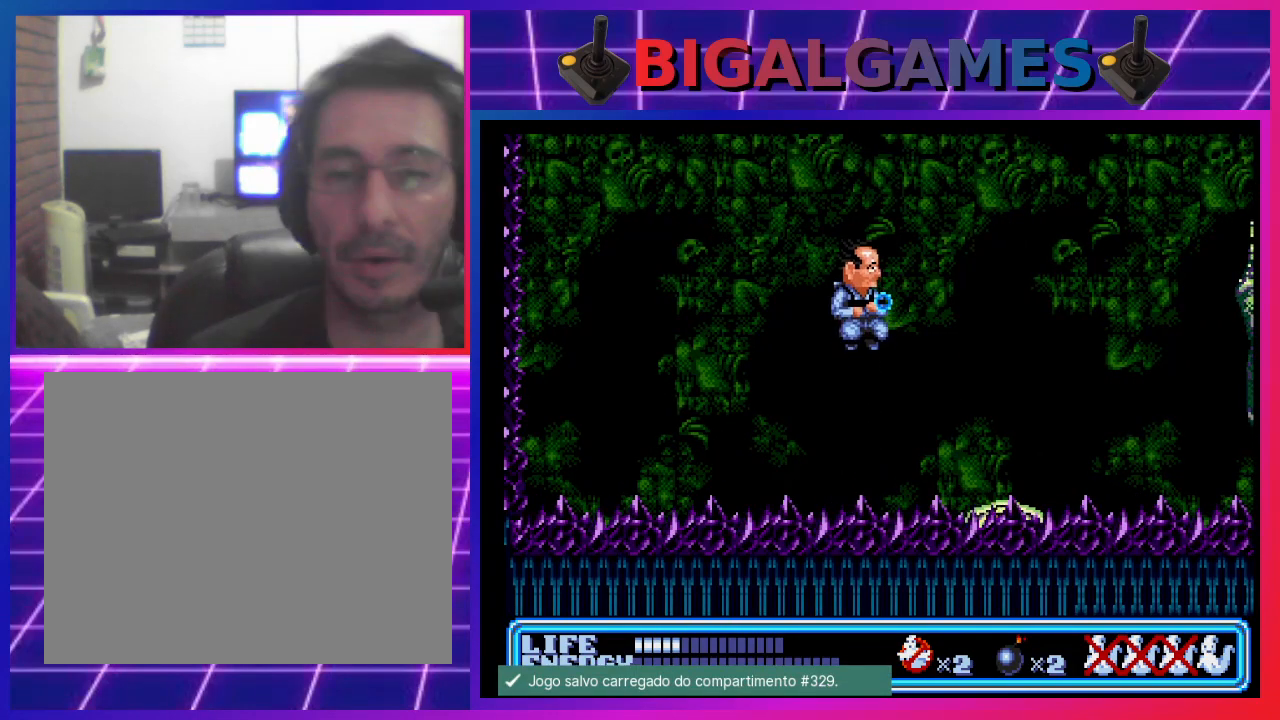
{"buttons": ["DPAD_LEFT"], "left_stick": "center", "events": [[267, "DPAD_LEFT", "down"]]}
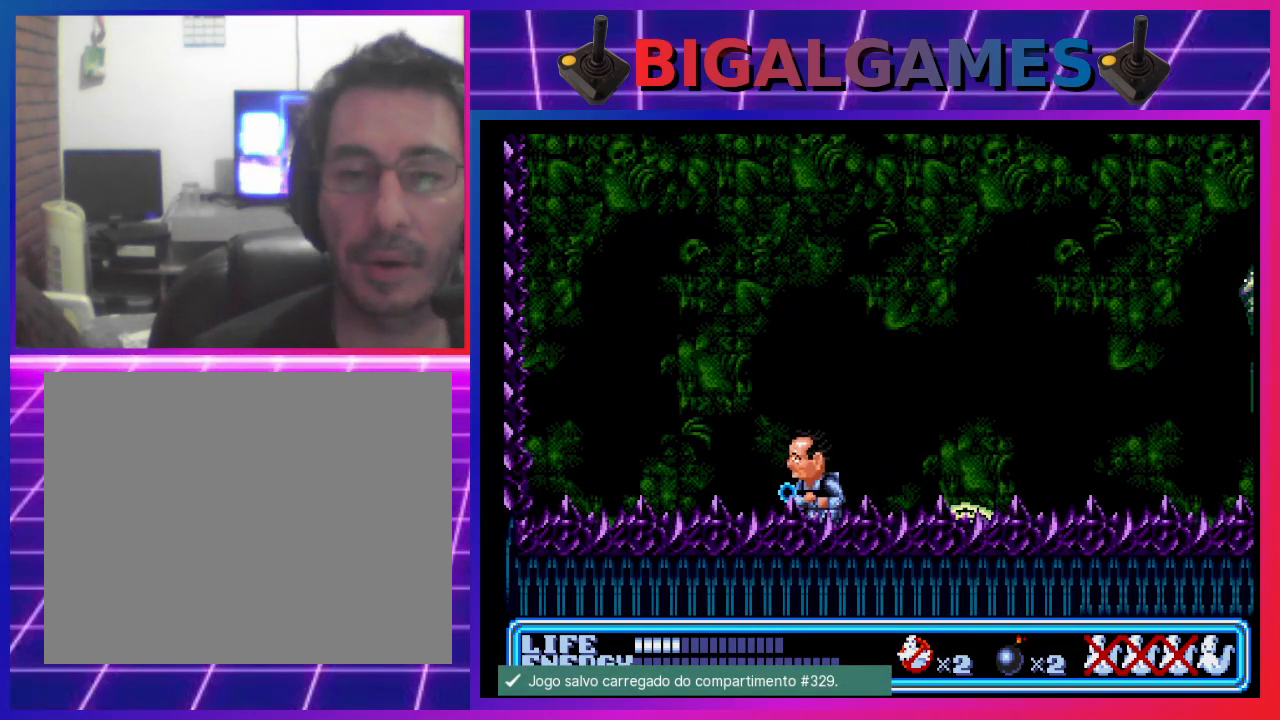
{"buttons": [], "left_stick": "center", "events": [[200, "DPAD_LEFT", "up"], [333, "DPAD_RIGHT", "down"], [367, "CIRCLE", "down"], [400, "DPAD_RIGHT", "up"], [467, "CIRCLE", "up"]]}
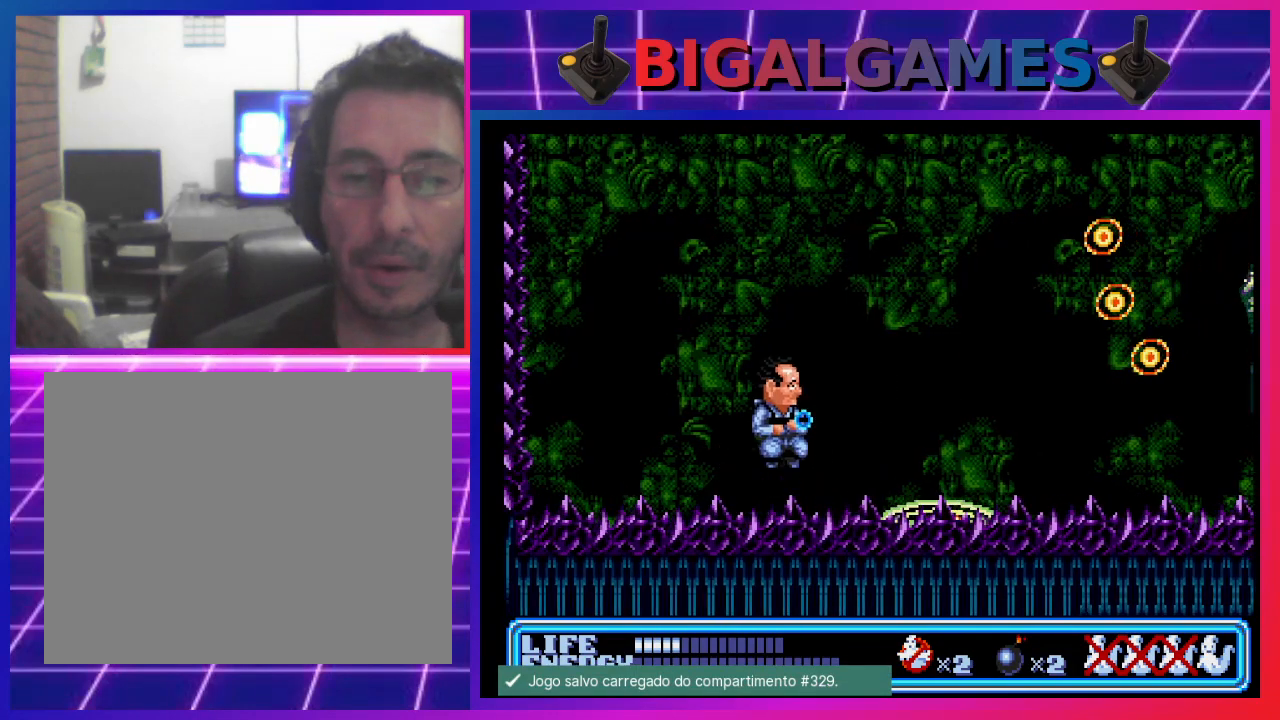
{"buttons": ["DPAD_LEFT"], "left_stick": "center", "events": [[33, "DPAD_LEFT", "down"]]}
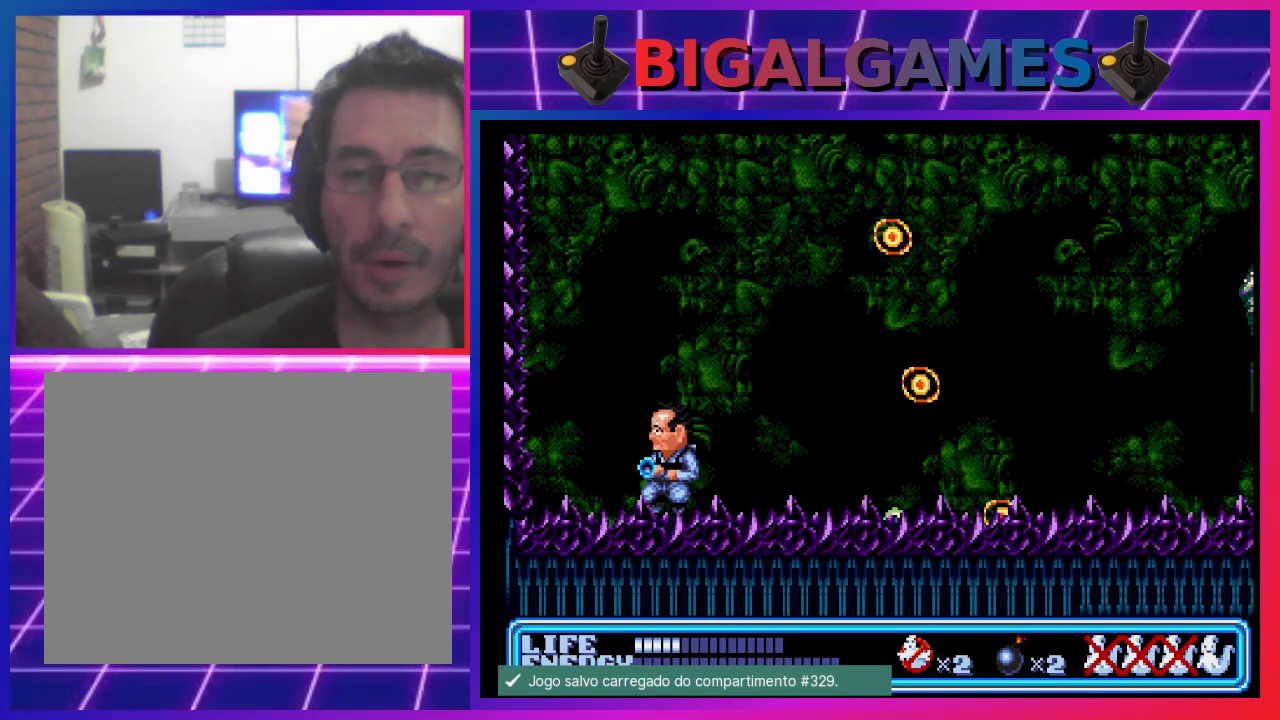
{"buttons": [], "left_stick": "center", "events": [[300, "DPAD_LEFT", "up"]]}
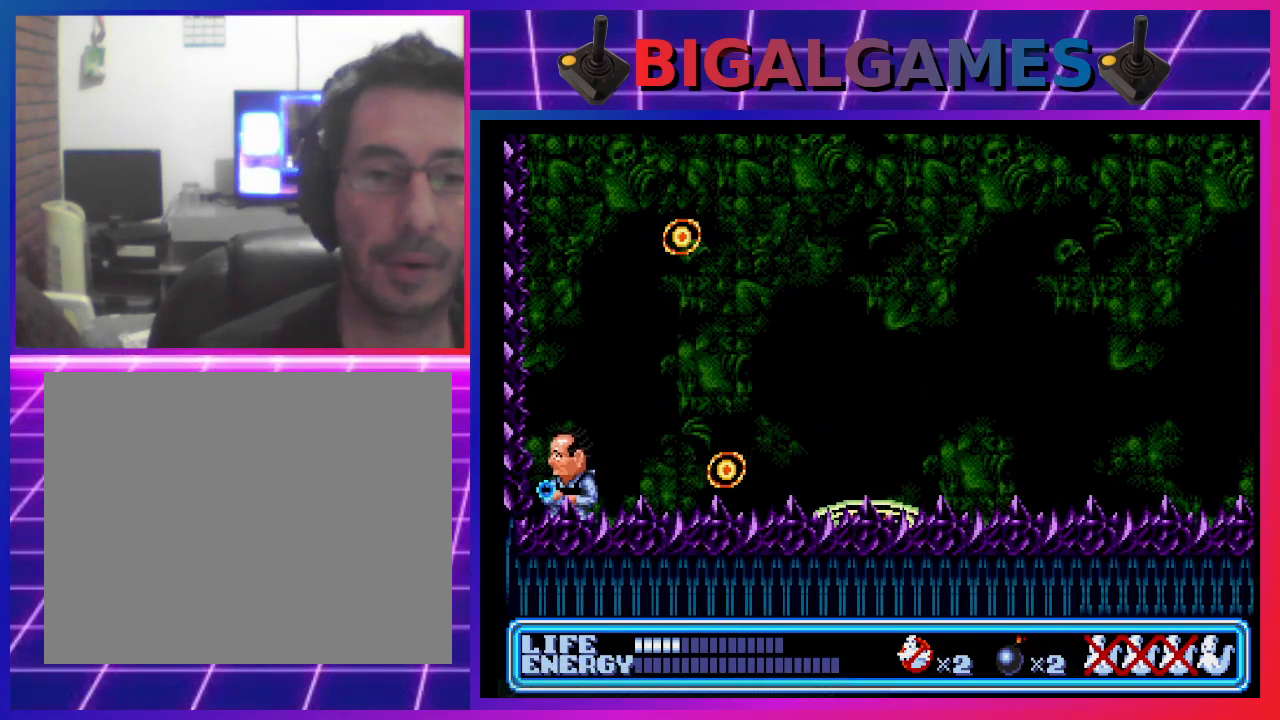
{"buttons": [], "left_stick": "center", "events": [[67, "CIRCLE", "down"], [133, "CIRCLE", "up"], [200, "DPAD_RIGHT", "down"], [300, "DPAD_RIGHT", "up"]]}